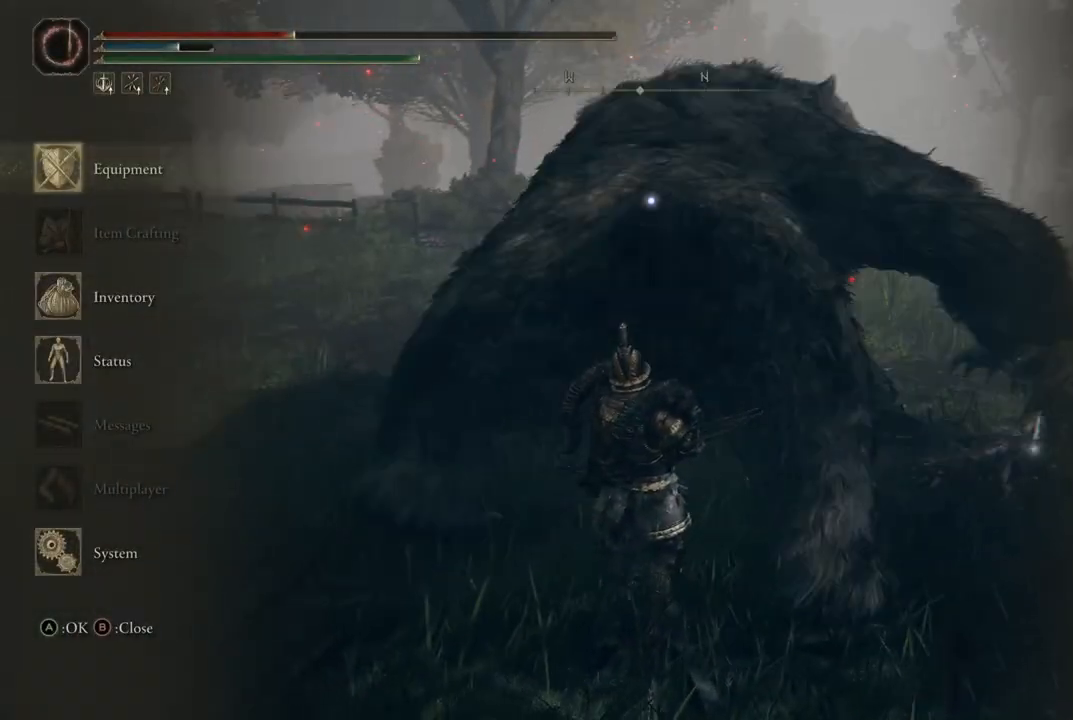
Gameplay with a controller (Xbox layout); each line is a JSON object with the inputs held at the frame after it. "events" lists button and stick changes between this image and that frame as [ms after this image, input, new state], when the widget could be followed in between. Not read: L3 R3.
{"buttons": [], "left_stick": "center", "right_stick": "center", "events": [[100, "B", "up"]]}
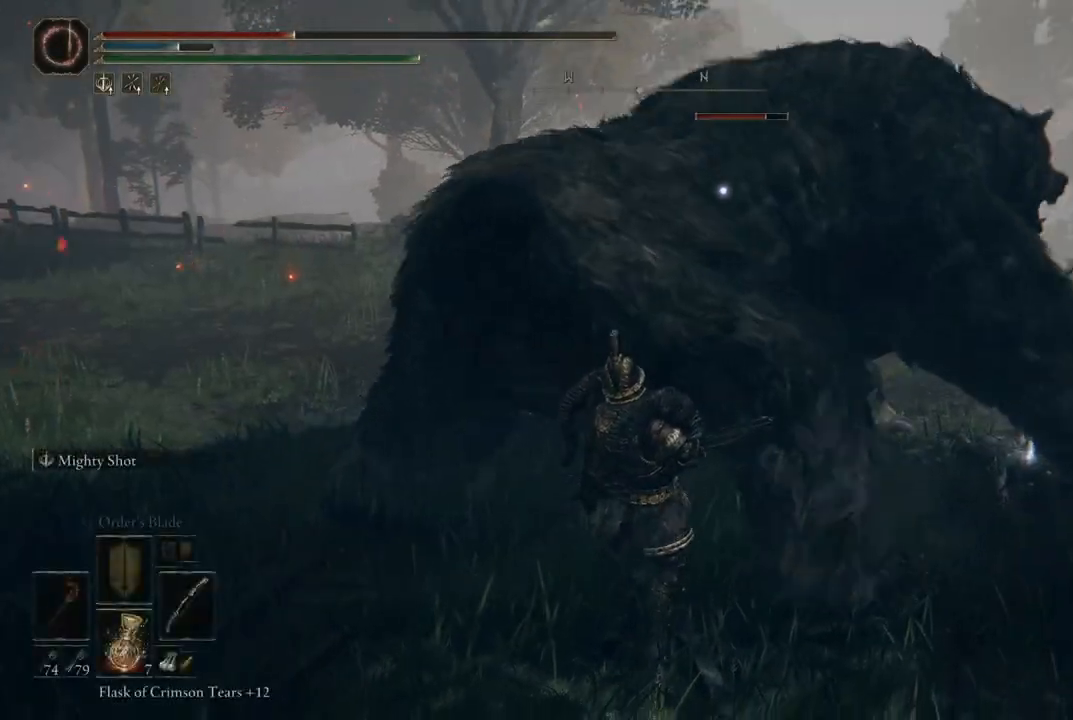
{"buttons": [], "left_stick": "center", "right_stick": "center", "events": []}
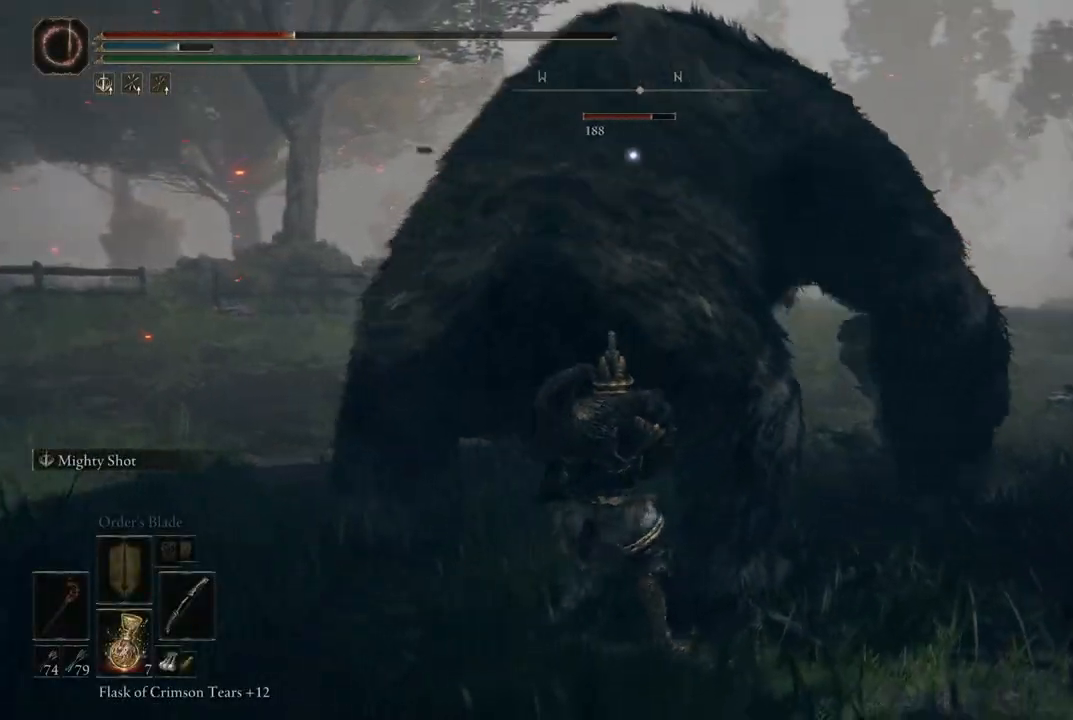
{"buttons": [], "left_stick": "center", "right_stick": "center", "events": []}
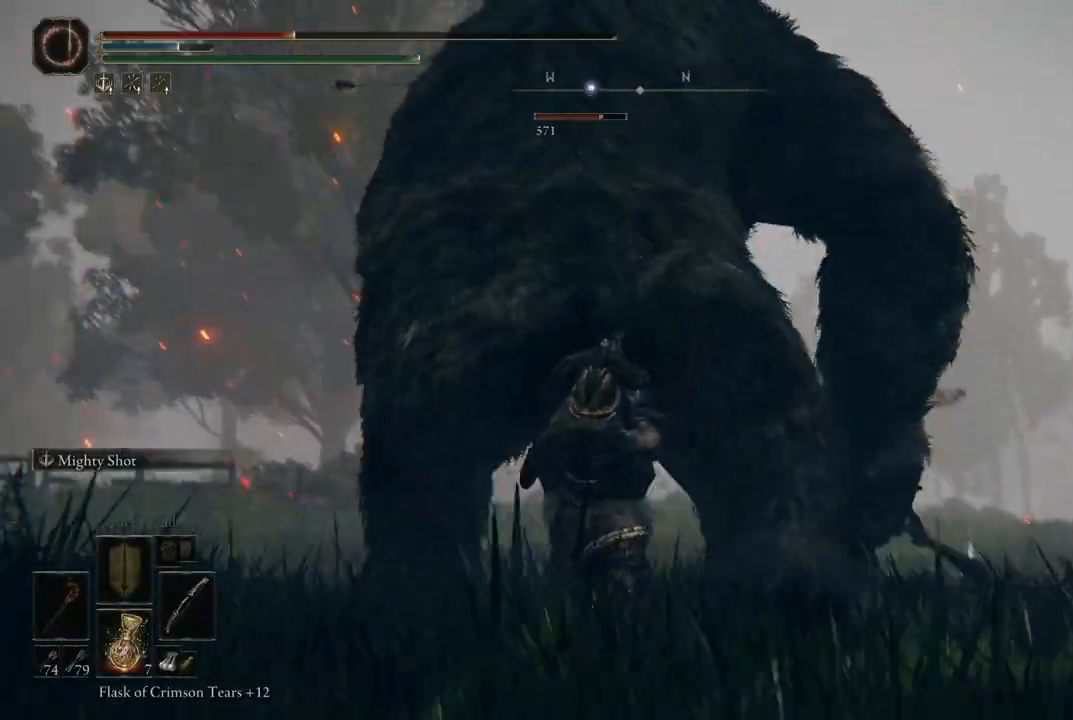
{"buttons": [], "left_stick": "center", "right_stick": "center", "events": []}
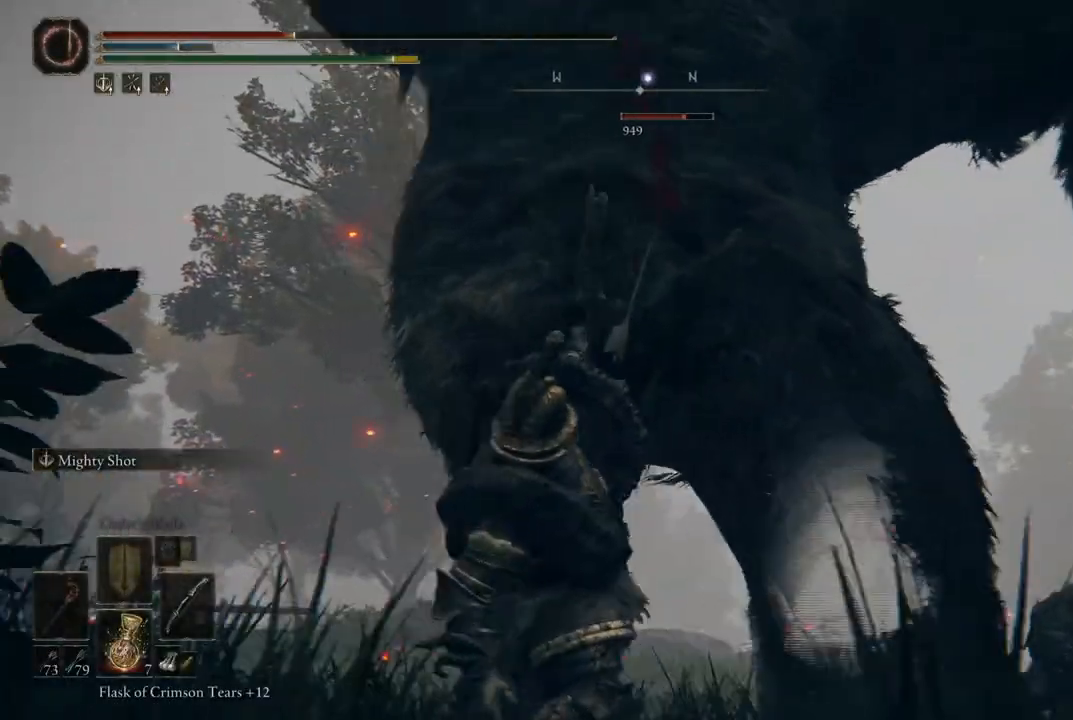
{"buttons": [], "left_stick": "center", "right_stick": "center", "events": [[117, "X", "down"], [250, "X", "up"]]}
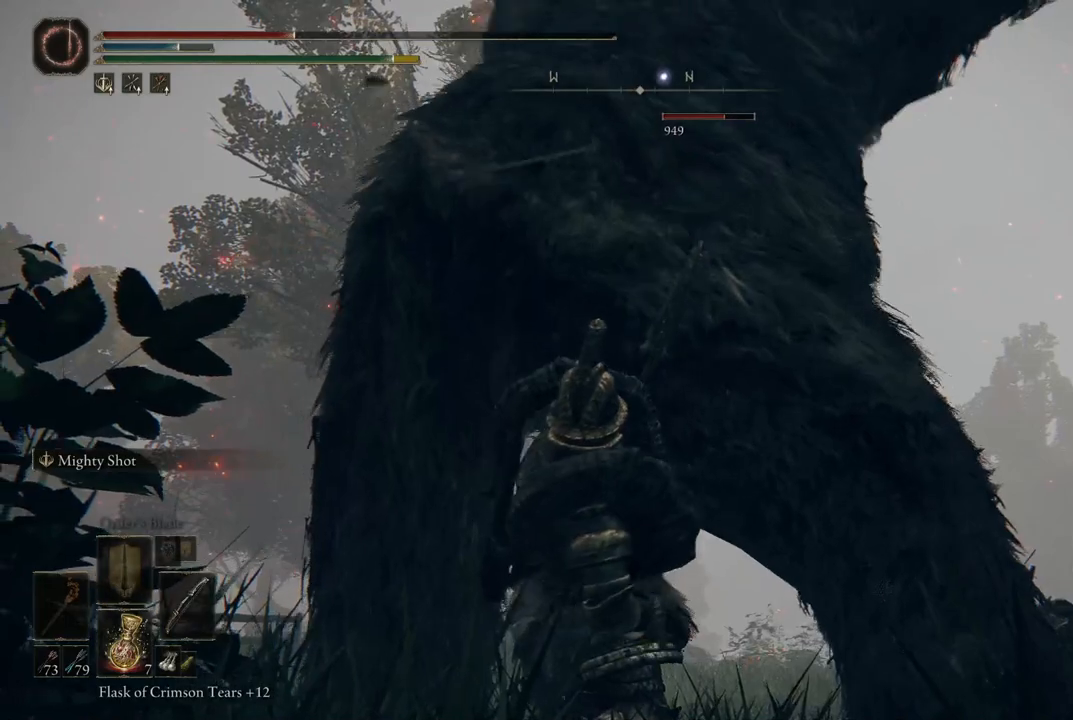
{"buttons": [], "left_stick": "down-left", "right_stick": "center", "events": [[500, "left_stick", "down-left"]]}
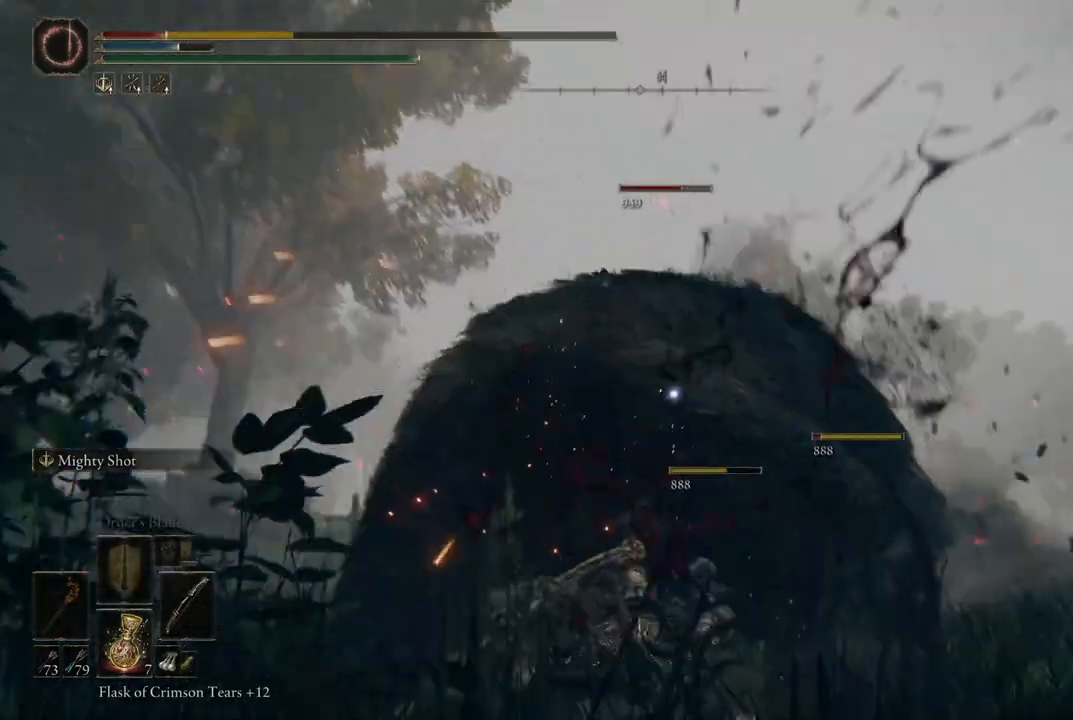
{"buttons": [], "left_stick": "left", "right_stick": "center", "events": [[167, "left_stick", "left"], [350, "B", "down"], [483, "B", "up"]]}
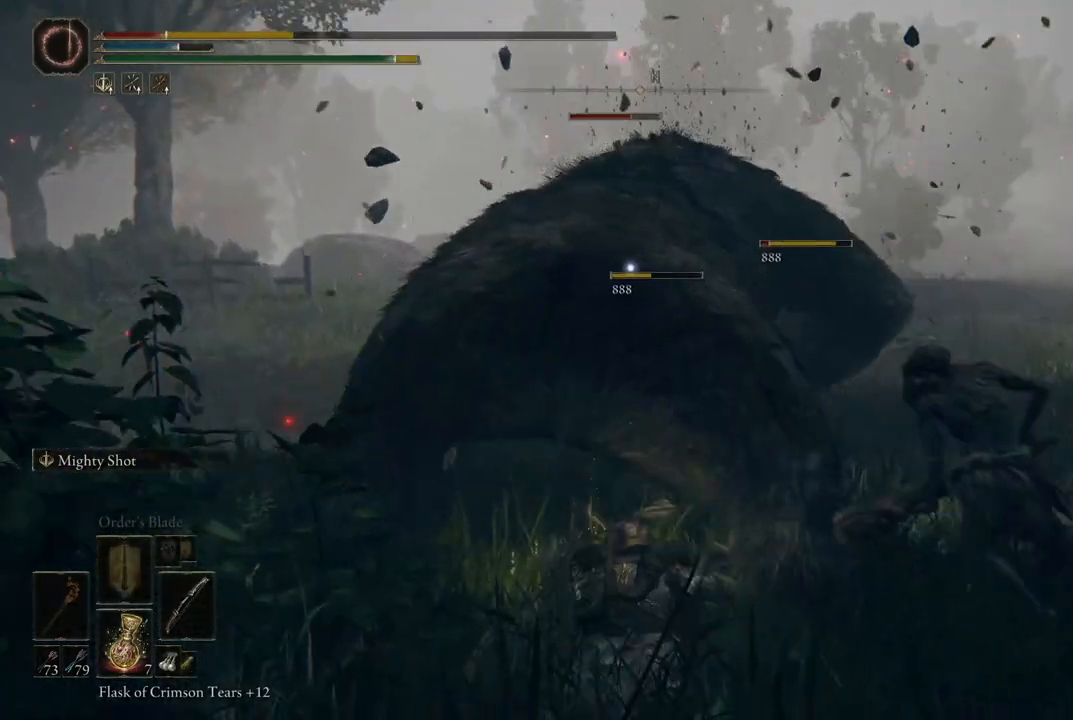
{"buttons": [], "left_stick": "down-left", "right_stick": "center", "events": [[267, "left_stick", "down-left"]]}
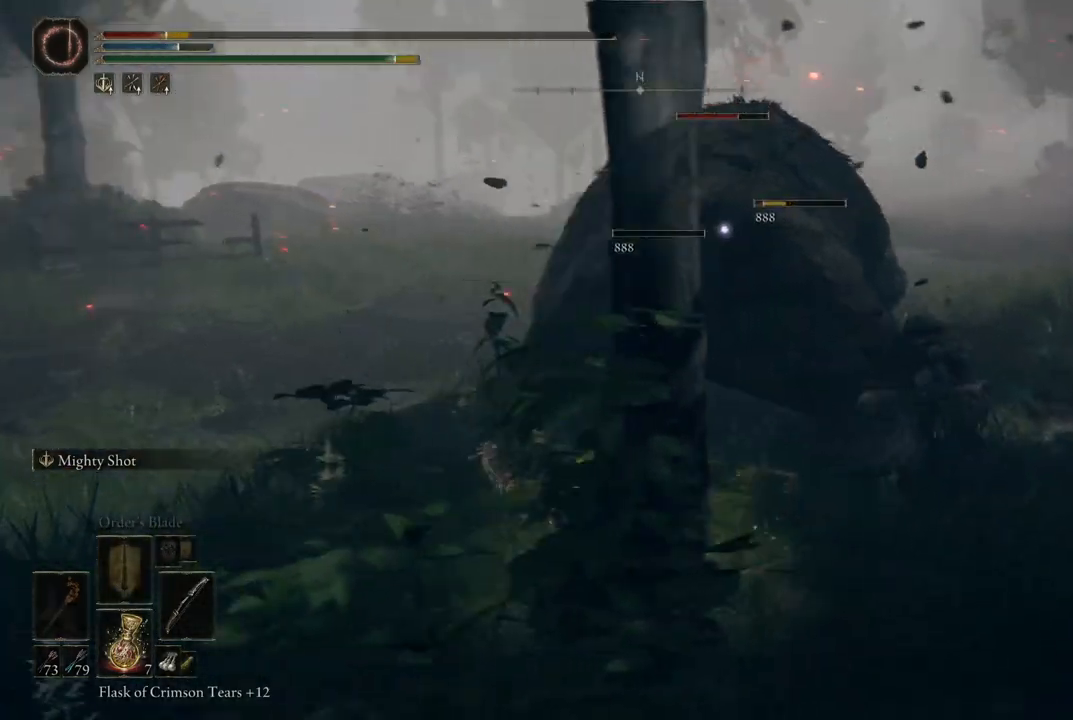
{"buttons": [], "left_stick": "down-left", "right_stick": "center", "events": [[67, "X", "down"], [200, "X", "up"]]}
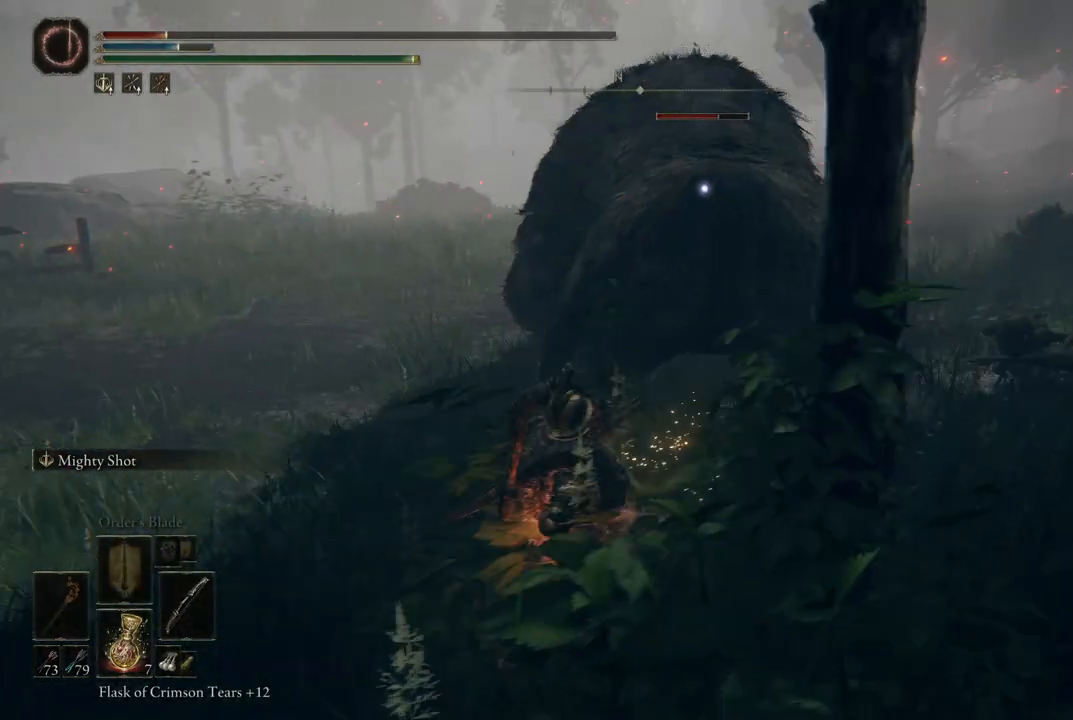
{"buttons": [], "left_stick": "down-left", "right_stick": "center", "events": []}
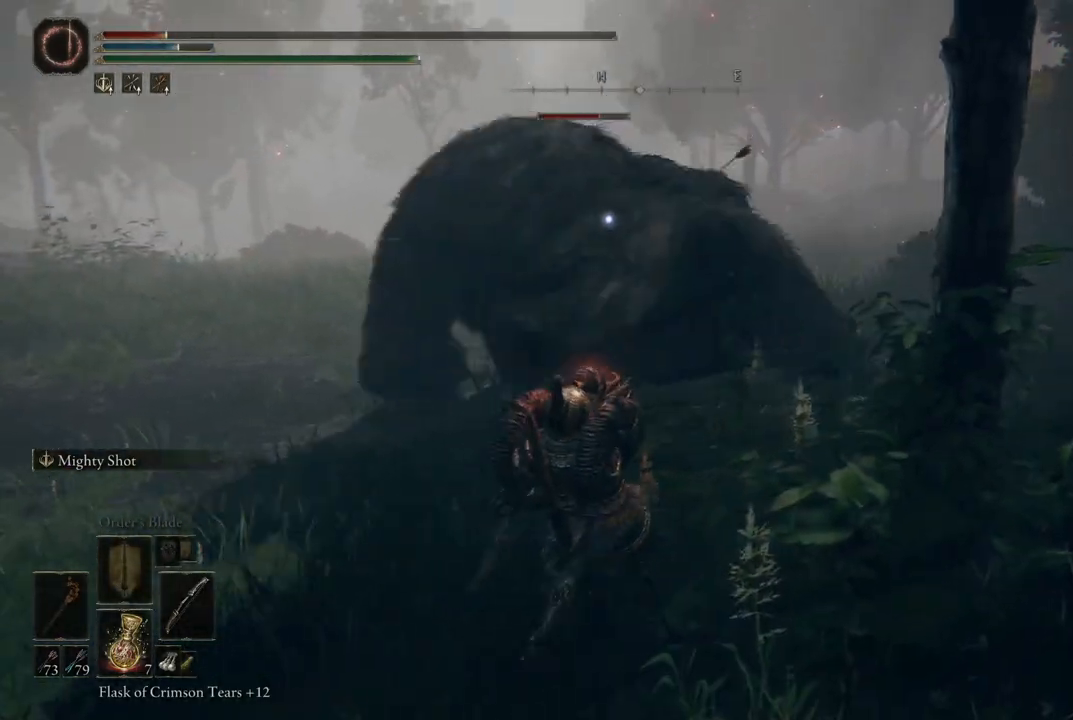
{"buttons": [], "left_stick": "down-left", "right_stick": "center", "events": [[250, "X", "down"], [383, "X", "up"]]}
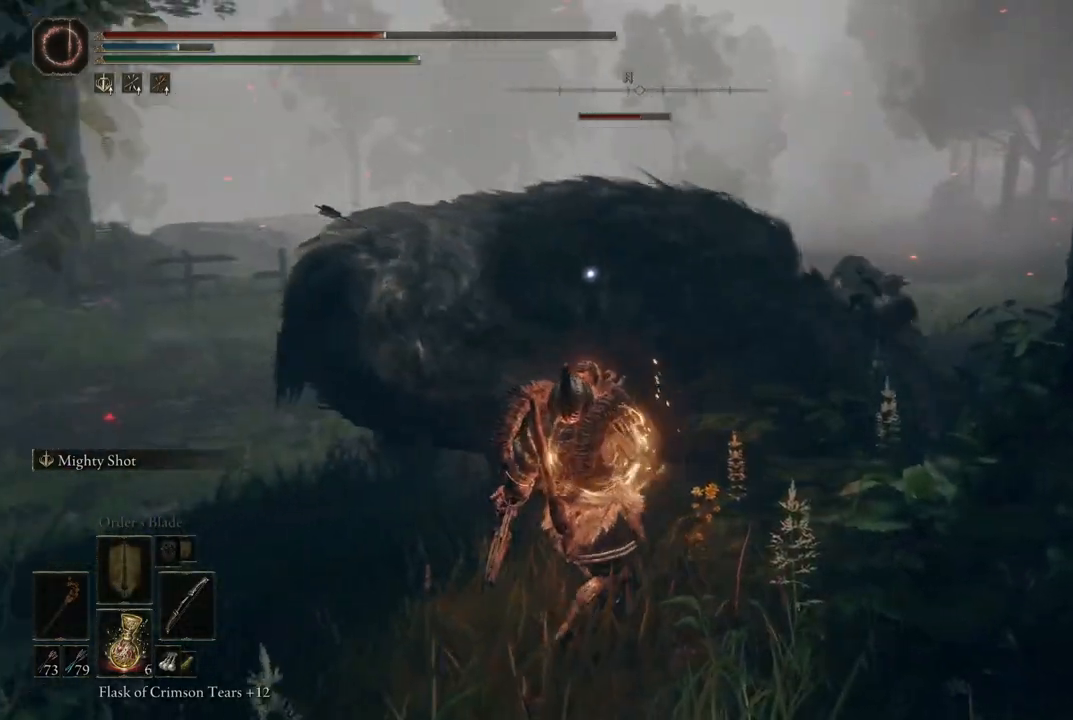
{"buttons": [], "left_stick": "down-left", "right_stick": "center", "events": []}
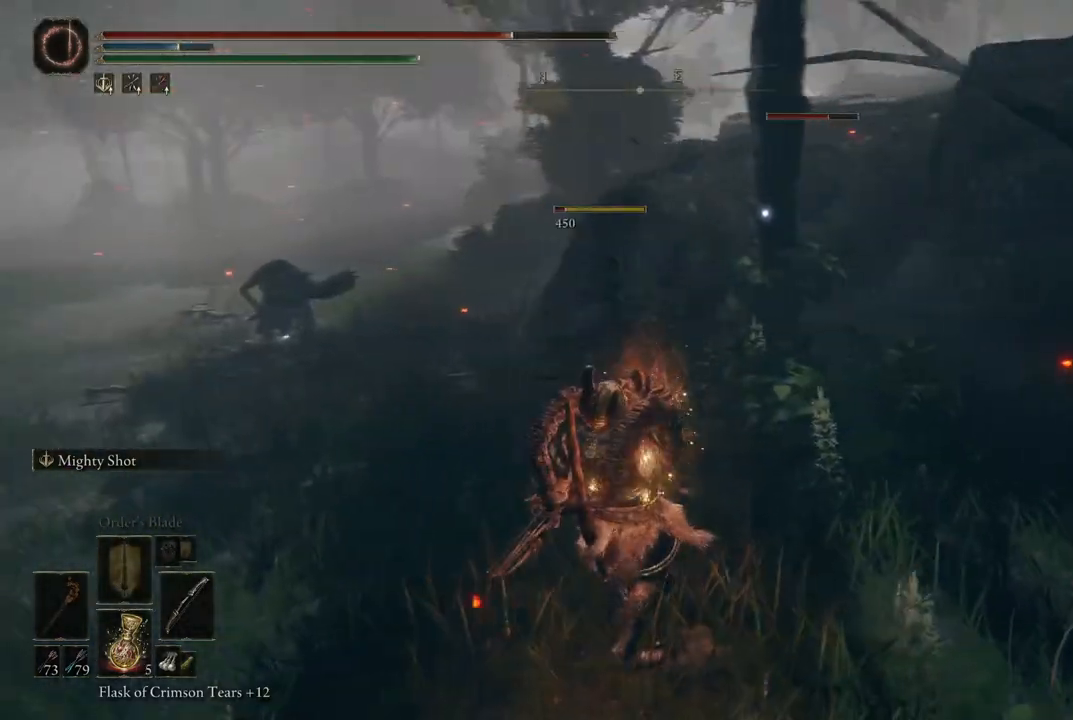
{"buttons": [], "left_stick": "down-left", "right_stick": "center", "events": []}
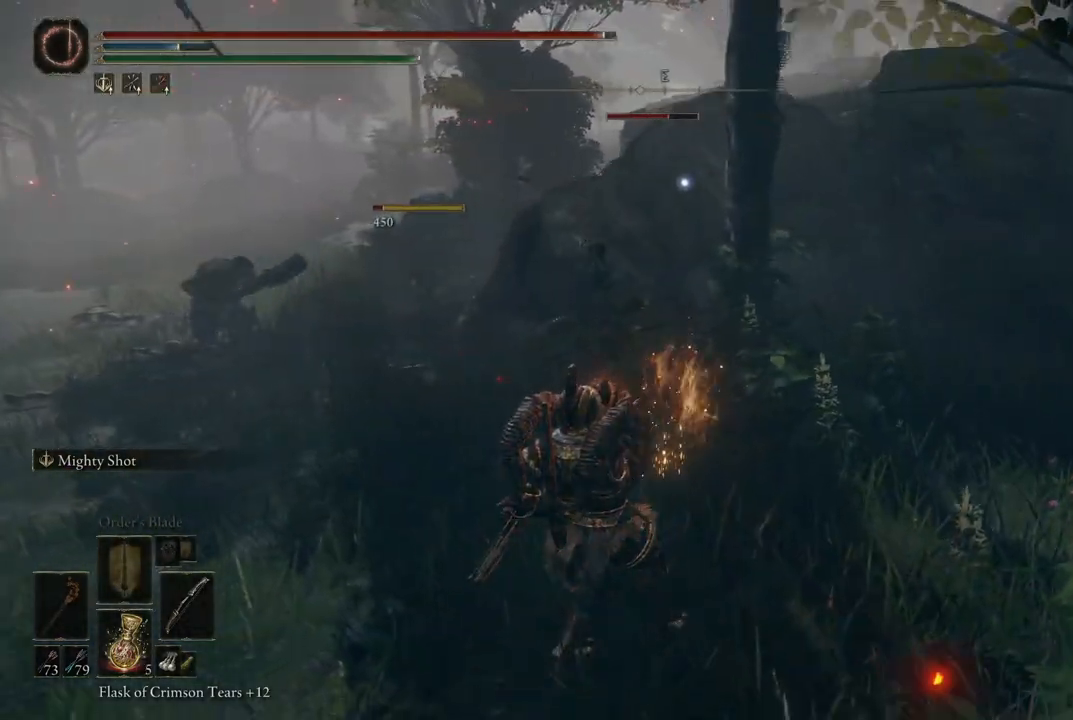
{"buttons": [], "left_stick": "down-left", "right_stick": "center", "events": [[17, "X", "down"], [50, "X", "up"]]}
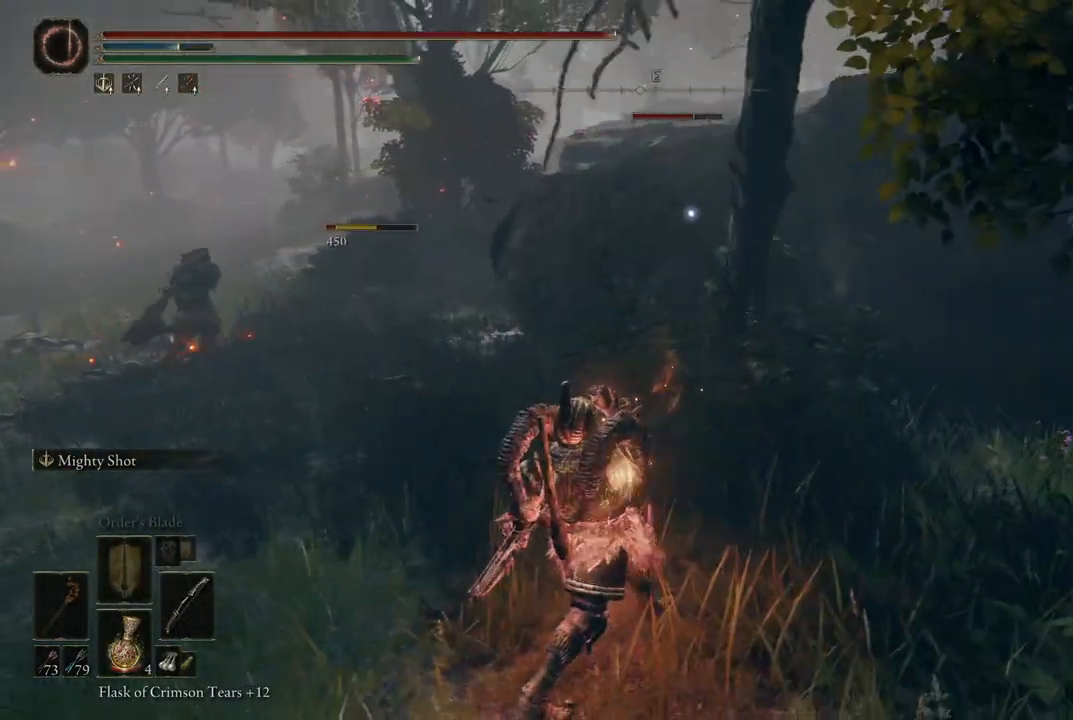
{"buttons": ["R1"], "left_stick": "down-left", "right_stick": "center", "events": [[450, "R1", "down"]]}
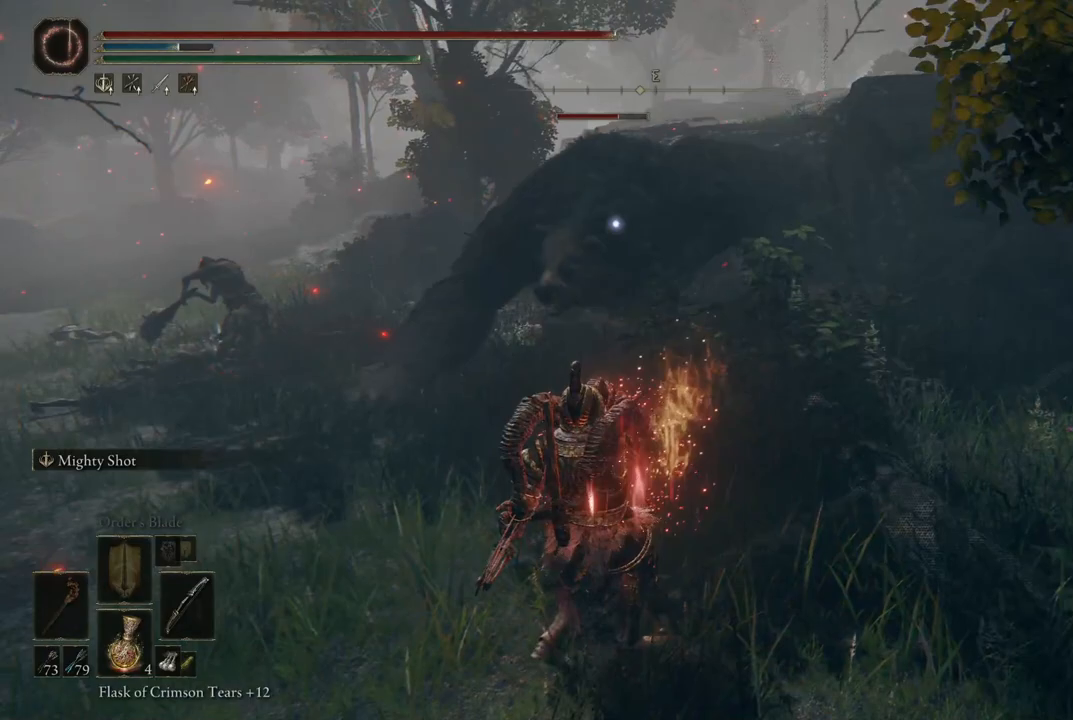
{"buttons": [], "left_stick": "down", "right_stick": "center", "events": [[83, "R1", "up"], [267, "left_stick", "down"]]}
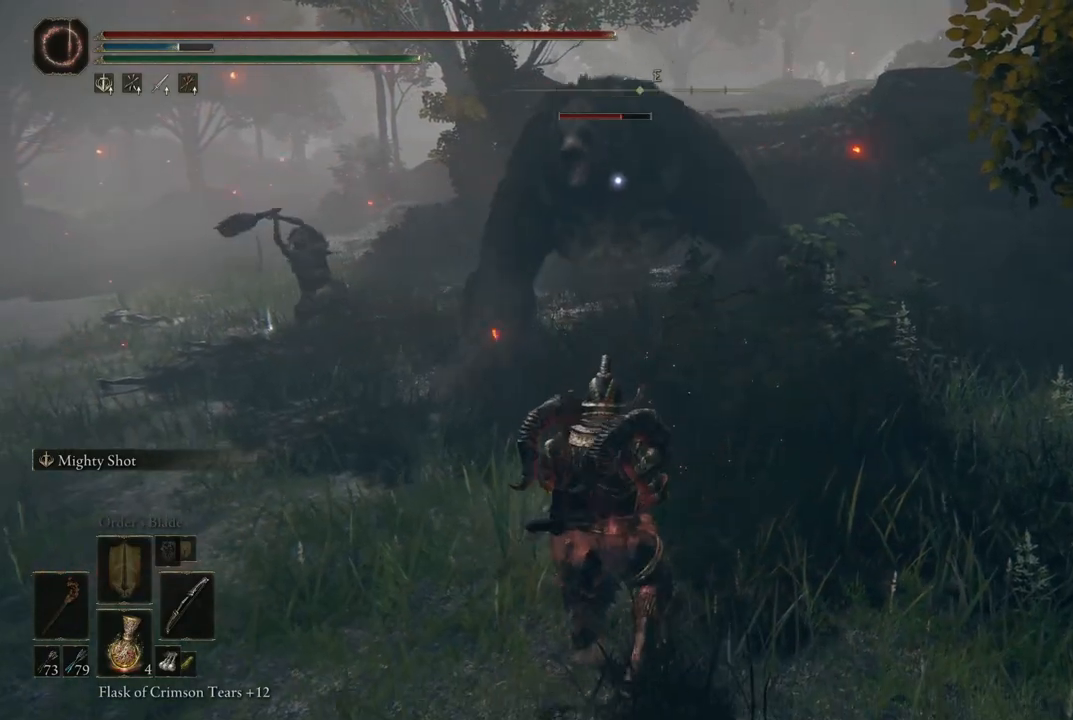
{"buttons": [], "left_stick": "down", "right_stick": "center", "events": []}
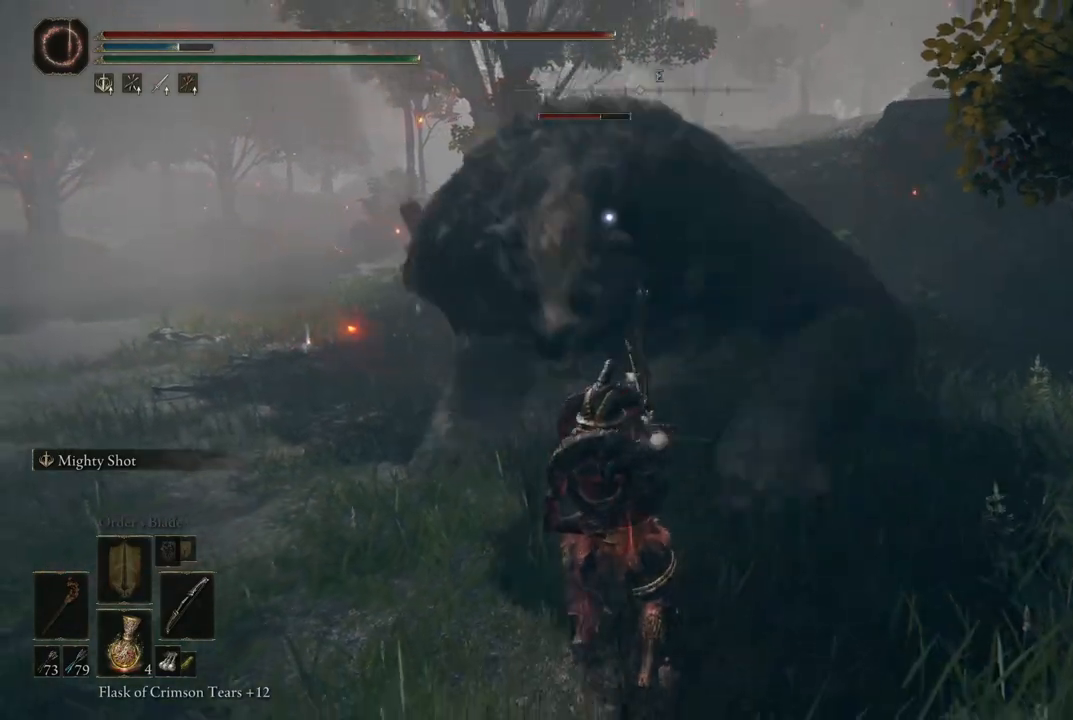
{"buttons": [], "left_stick": "down", "right_stick": "center", "events": []}
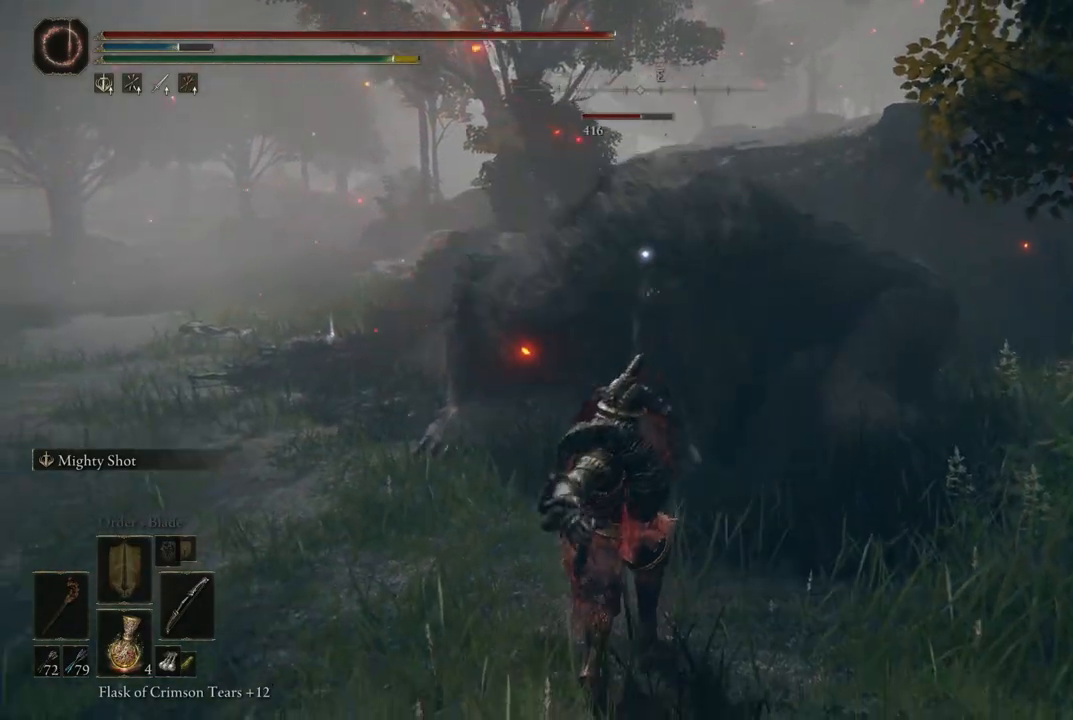
{"buttons": [], "left_stick": "down", "right_stick": "center", "events": [[200, "B", "down"], [333, "B", "up"]]}
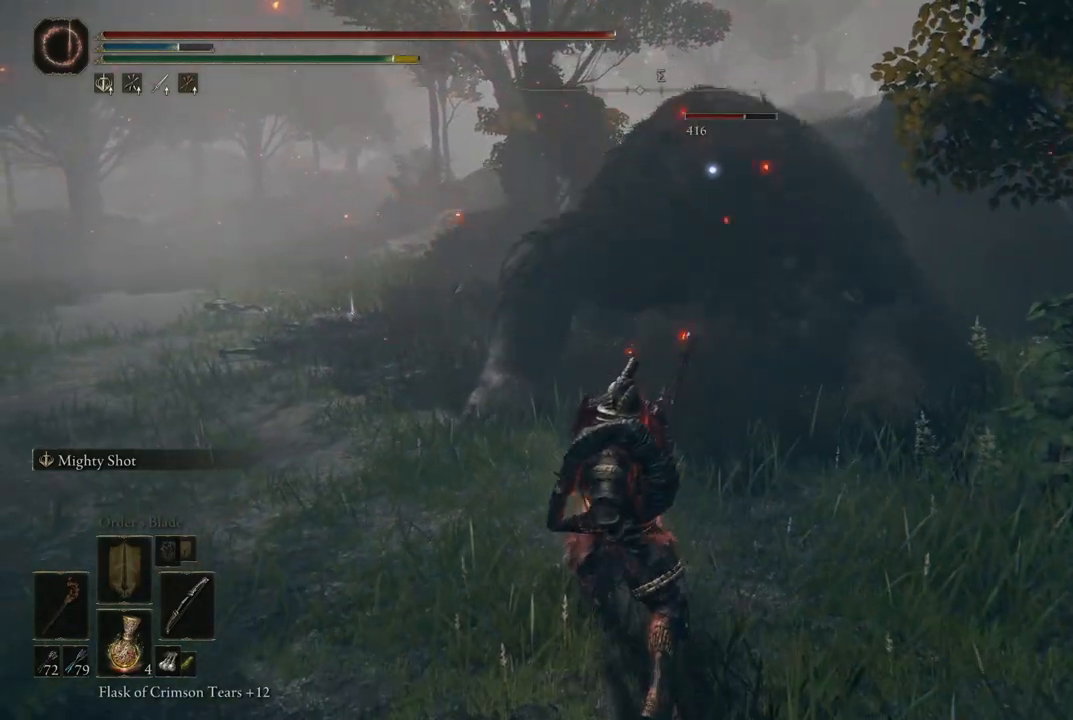
{"buttons": [], "left_stick": "down", "right_stick": "center", "events": []}
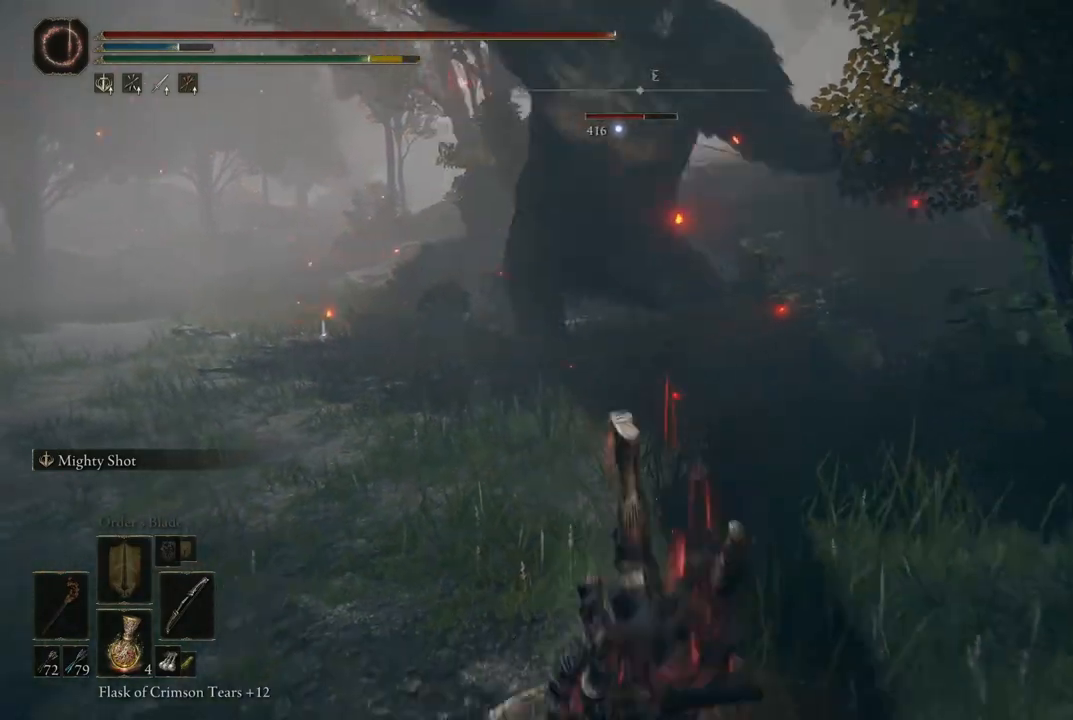
{"buttons": [], "left_stick": "down", "right_stick": "center", "events": [[367, "B", "down"], [483, "B", "up"]]}
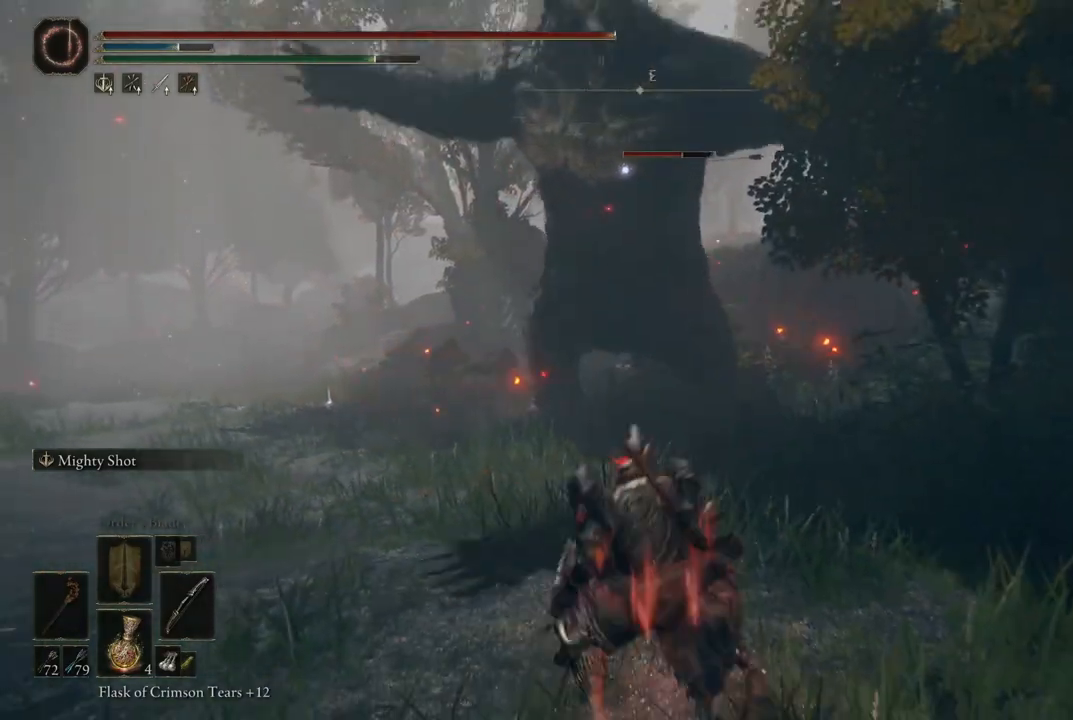
{"buttons": [], "left_stick": "down", "right_stick": "center", "events": []}
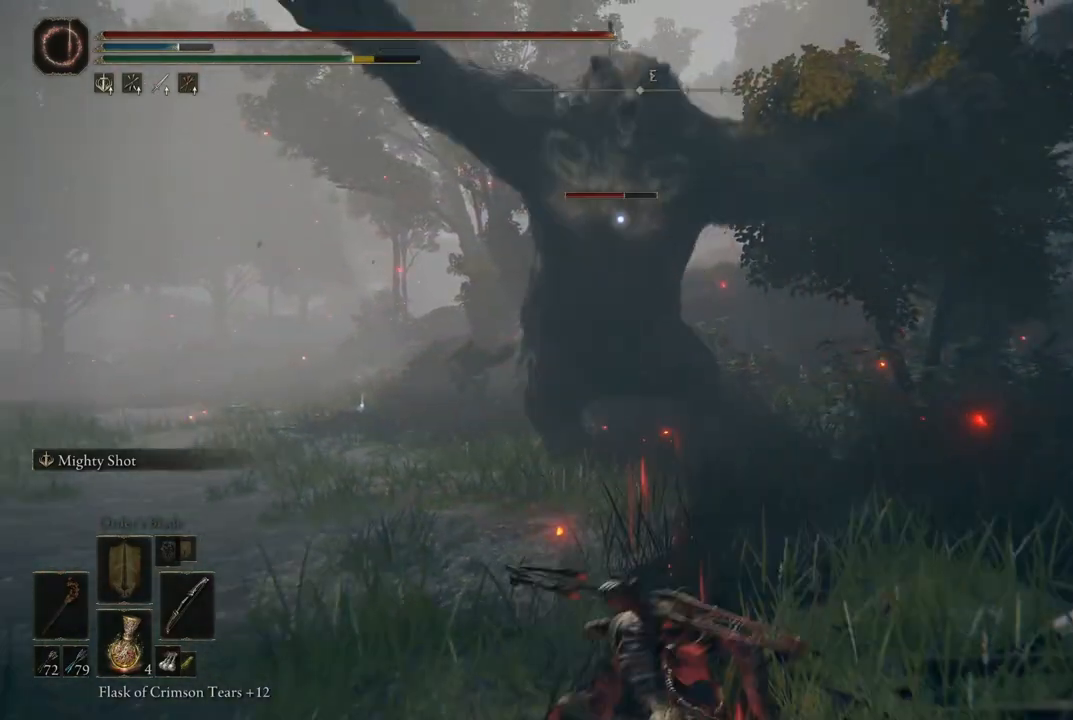
{"buttons": [], "left_stick": "down", "right_stick": "center", "events": [[233, "R1", "down"], [367, "R1", "up"]]}
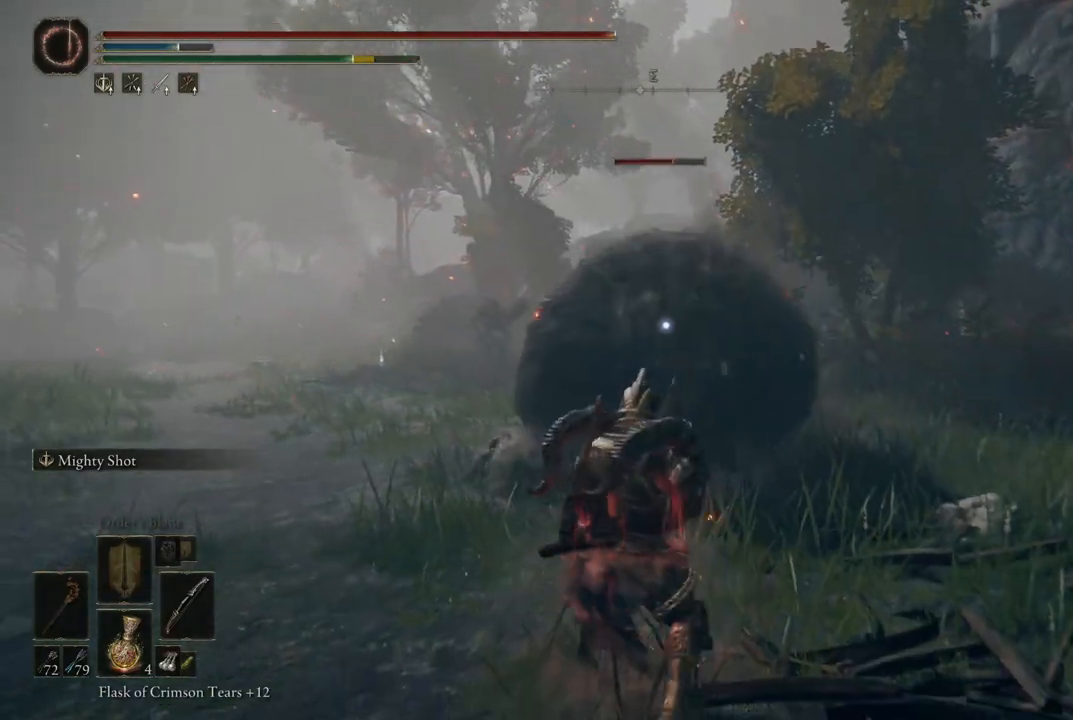
{"buttons": [], "left_stick": "down", "right_stick": "center", "events": []}
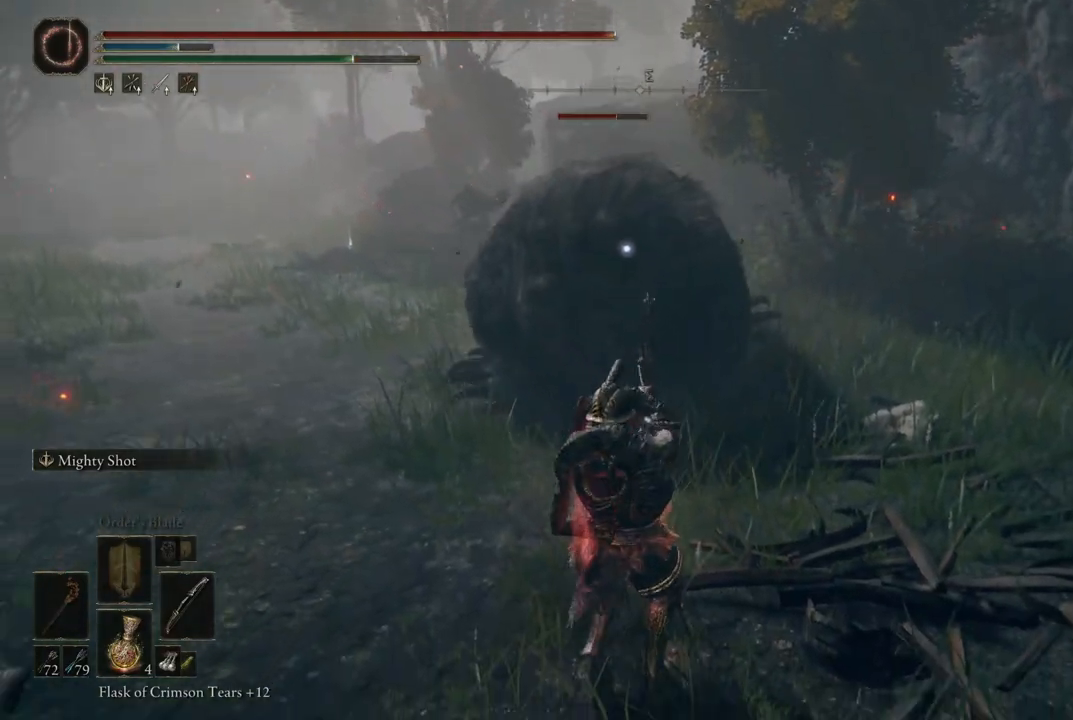
{"buttons": [], "left_stick": "down", "right_stick": "center", "events": []}
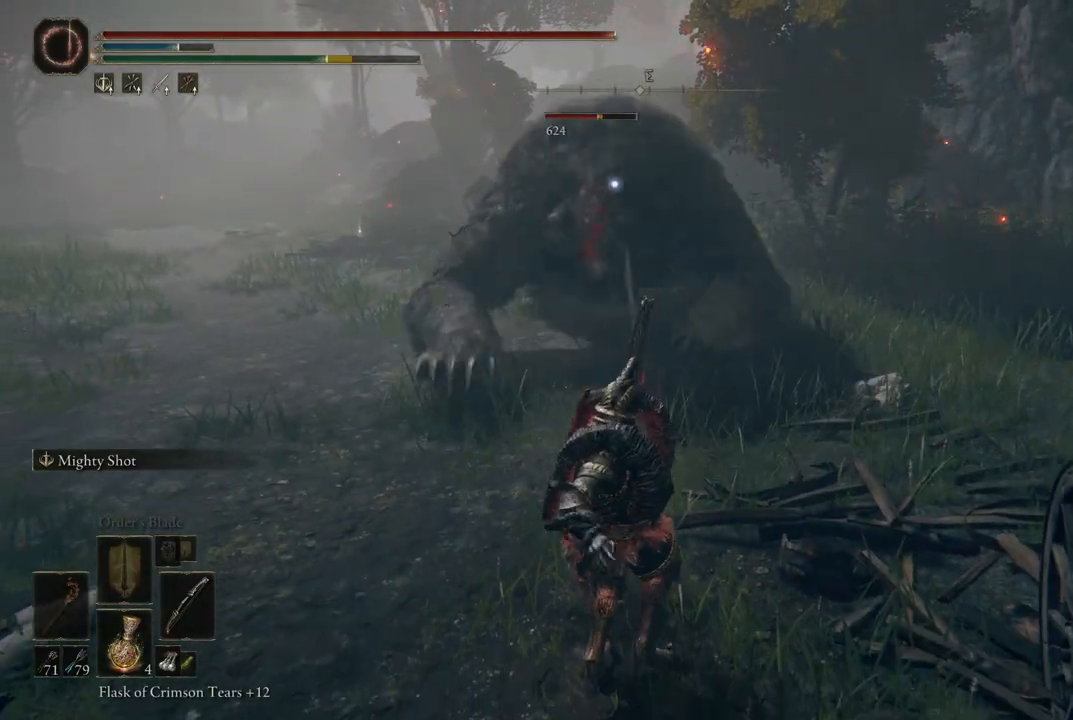
{"buttons": [], "left_stick": "down", "right_stick": "center", "events": []}
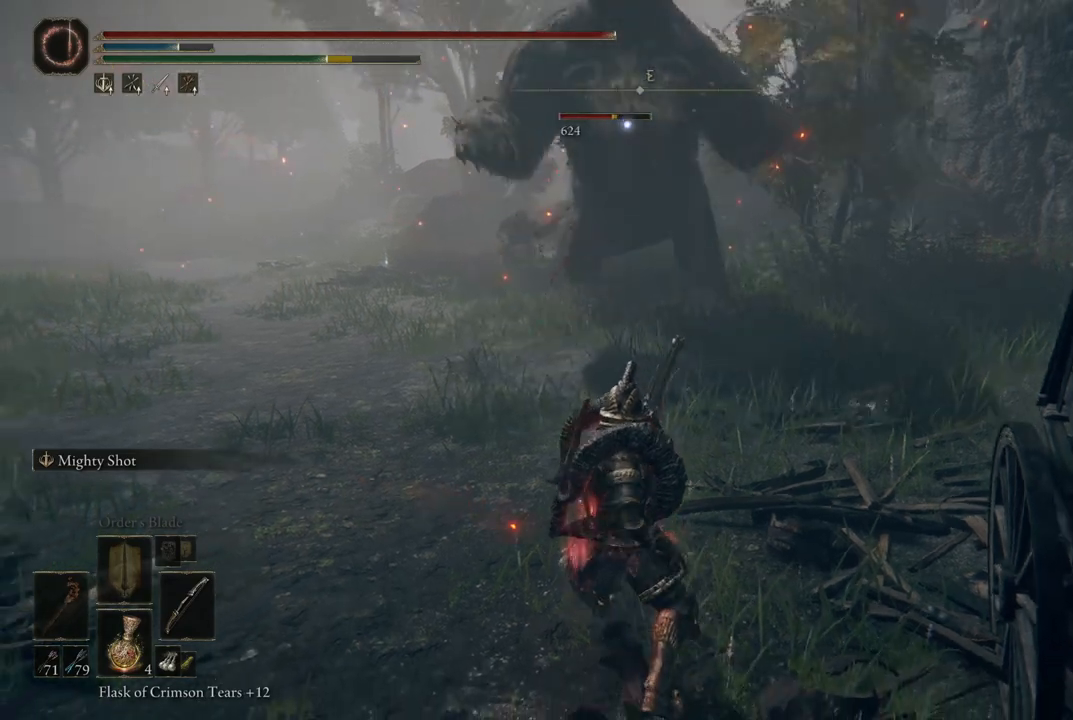
{"buttons": [], "left_stick": "down", "right_stick": "center", "events": []}
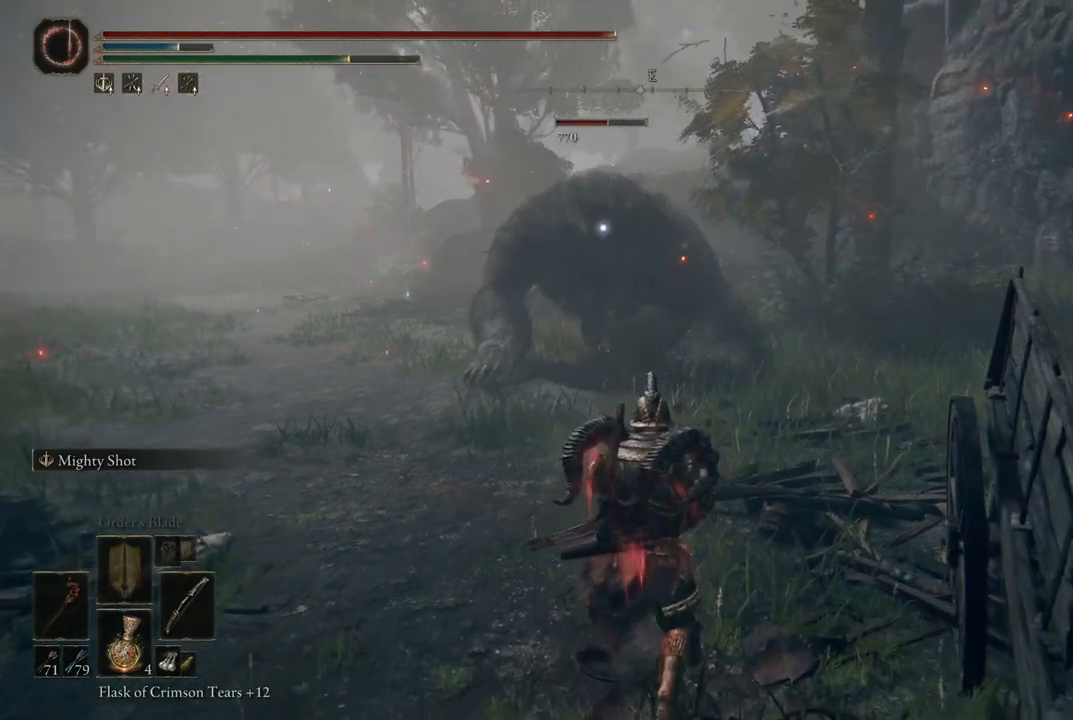
{"buttons": [], "left_stick": "down", "right_stick": "center", "events": [[83, "R1", "down"], [183, "R1", "up"]]}
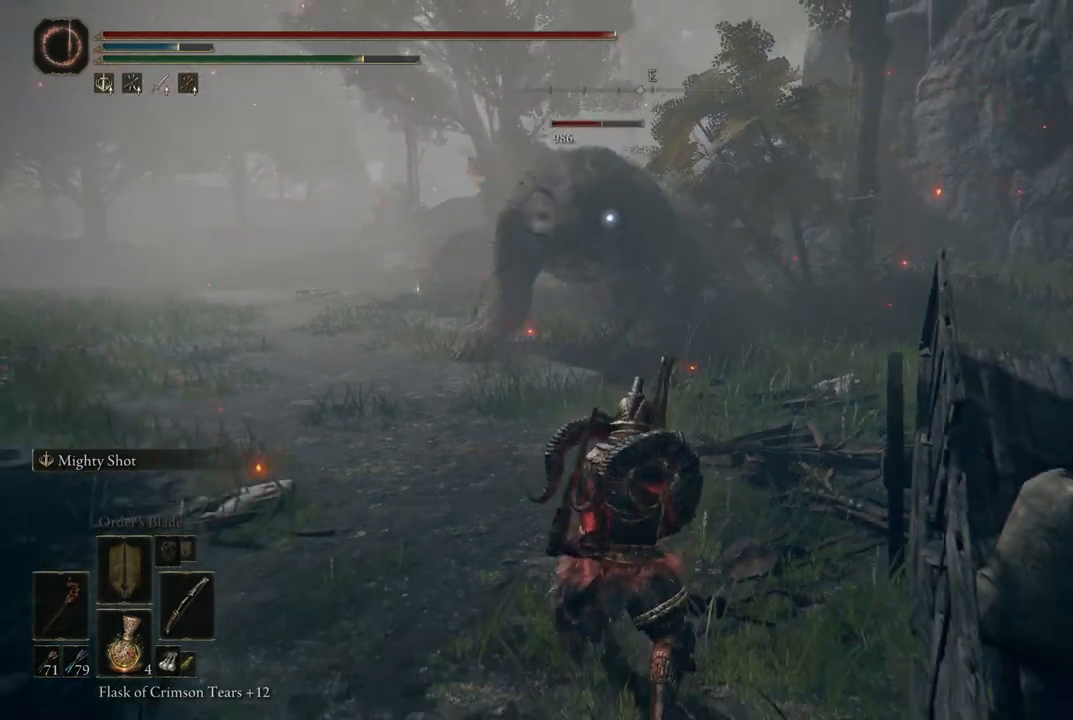
{"buttons": [], "left_stick": "down", "right_stick": "center", "events": []}